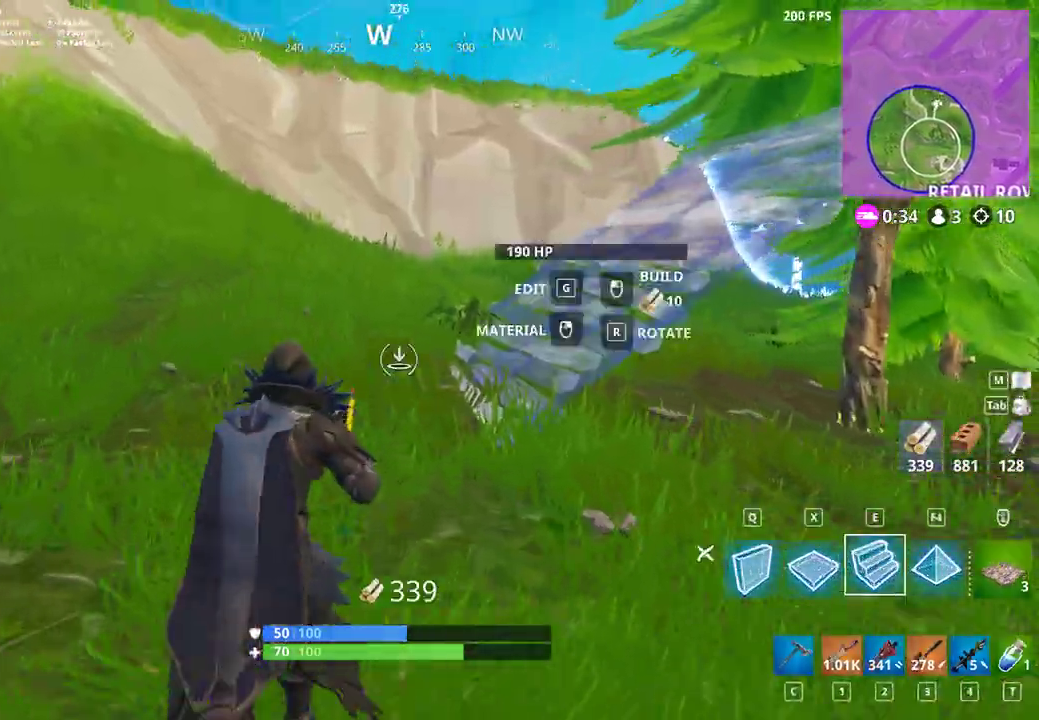
Gameplay with keyboard and mouse; each line is a JSON object with the keys and mouse buttons held at the frame after it. "events" lists presses ("down") and releases ("up") of "a", "c", "ctrl", "d", "e", "f", "q", "r", "s", "shift", "space", "tab", "w", "x", "z", "mouse_left", "mouse_wheel", "mouse_right", "mouse_mb4" and "mouse_mb5" between this image and that frame as [ms after this image, input, new state], when the widget could be followed in between. "mouse_left", "mouse_wheel", "mouse_right", "mouse_mb4", "mouse_mb5" = the "left", "wheel", "right", "mb4", "mb5" buttons of the "mouse" list. No other keys are recorded. "wheel" means that the mouse wheel is clicked or scrolled. Not read: mouse_move.
{"keys": ["shift", "w"], "mouse": [], "events": [[67, "r", "down"], [133, "r", "up"], [200, "r", "down"], [300, "r", "up"], [333, "r", "down"], [433, "r", "up"]]}
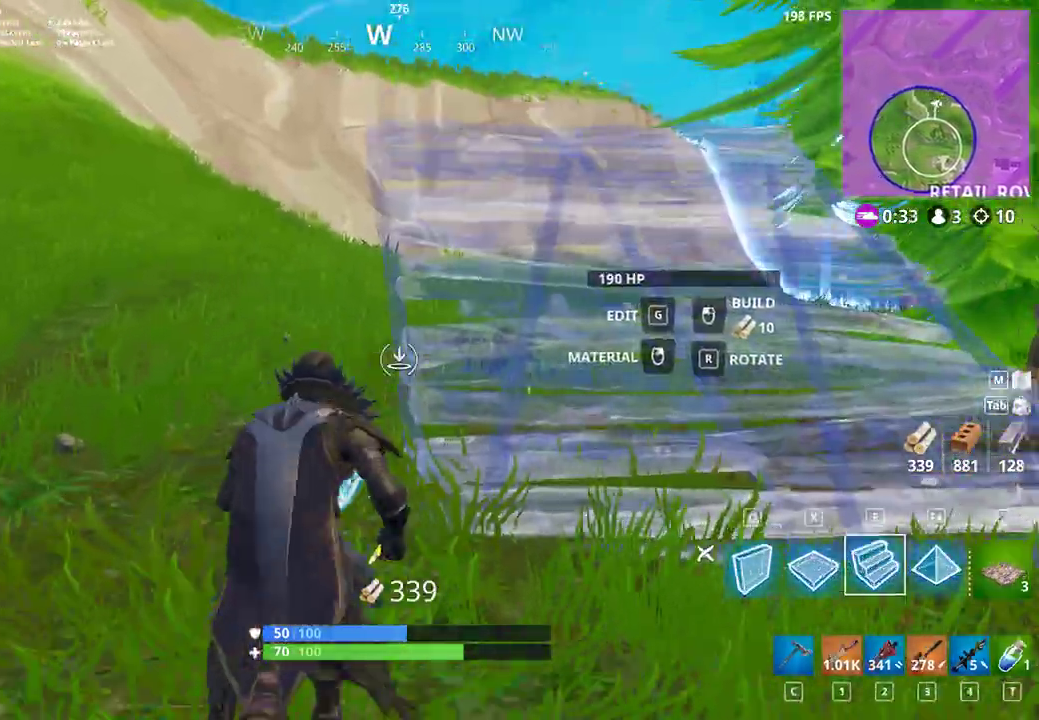
{"keys": ["shift", "w"], "mouse": [], "events": [[267, "c", "down"], [333, "c", "up"]]}
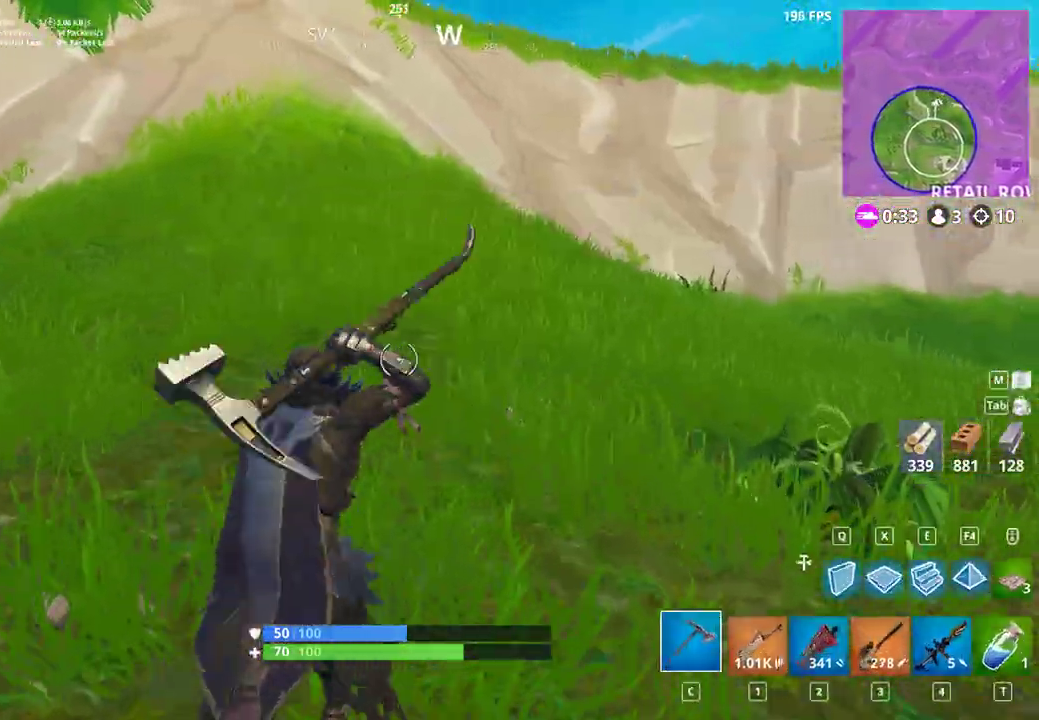
{"keys": ["d", "shift"], "mouse": [], "events": [[100, "d", "down"], [233, "w", "up"], [267, "space", "down"], [400, "space", "up"]]}
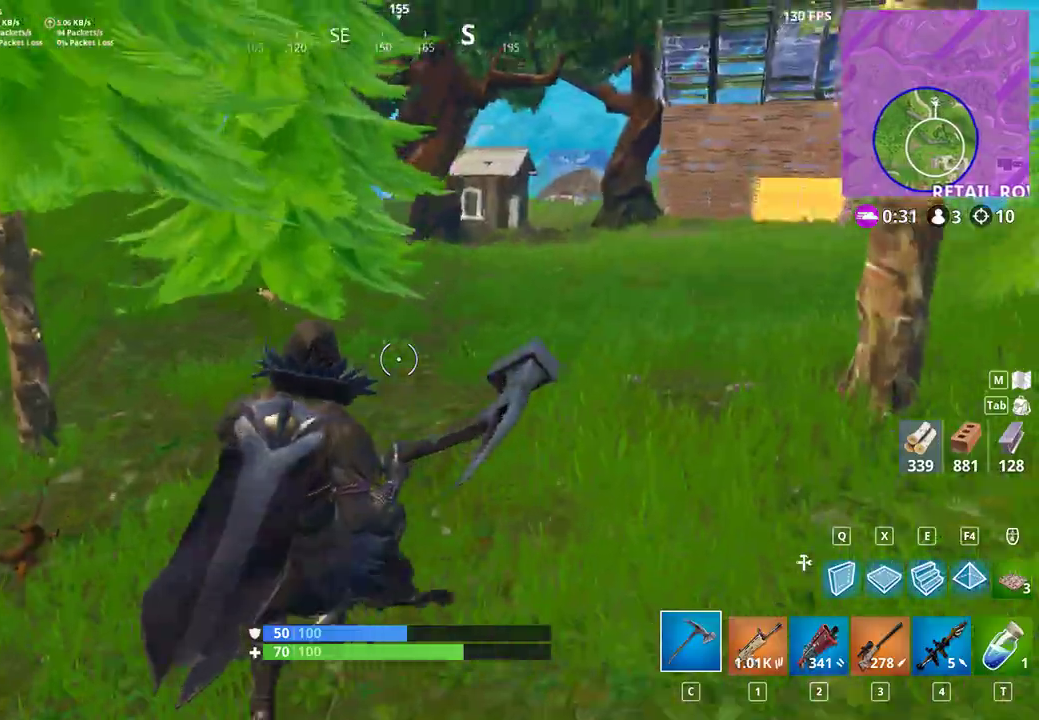
{"keys": ["shift", "w"], "mouse": [], "events": [[200, "d", "up"], [200, "w", "down"]]}
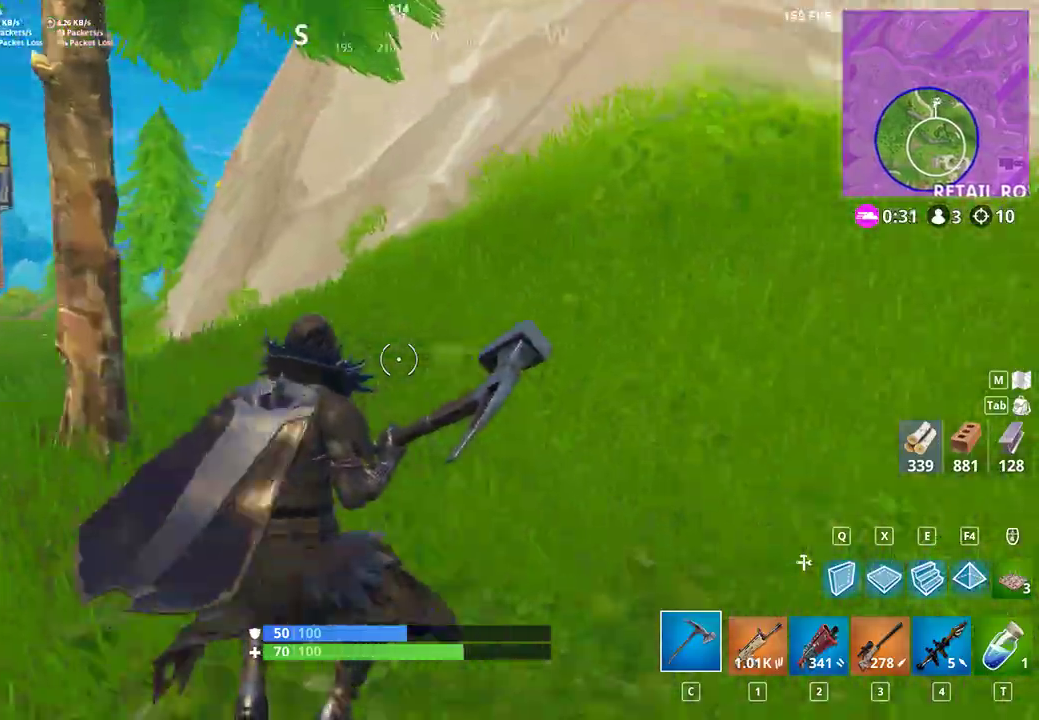
{"keys": ["d", "shift"], "mouse": ["left"], "events": [[100, "d", "down"], [267, "space", "down"], [400, "w", "up"], [433, "q", "down"], [467, "mouse_left", "down"], [467, "q", "up"], [467, "space", "up"], [467, "w", "down"], [500, "w", "up"]]}
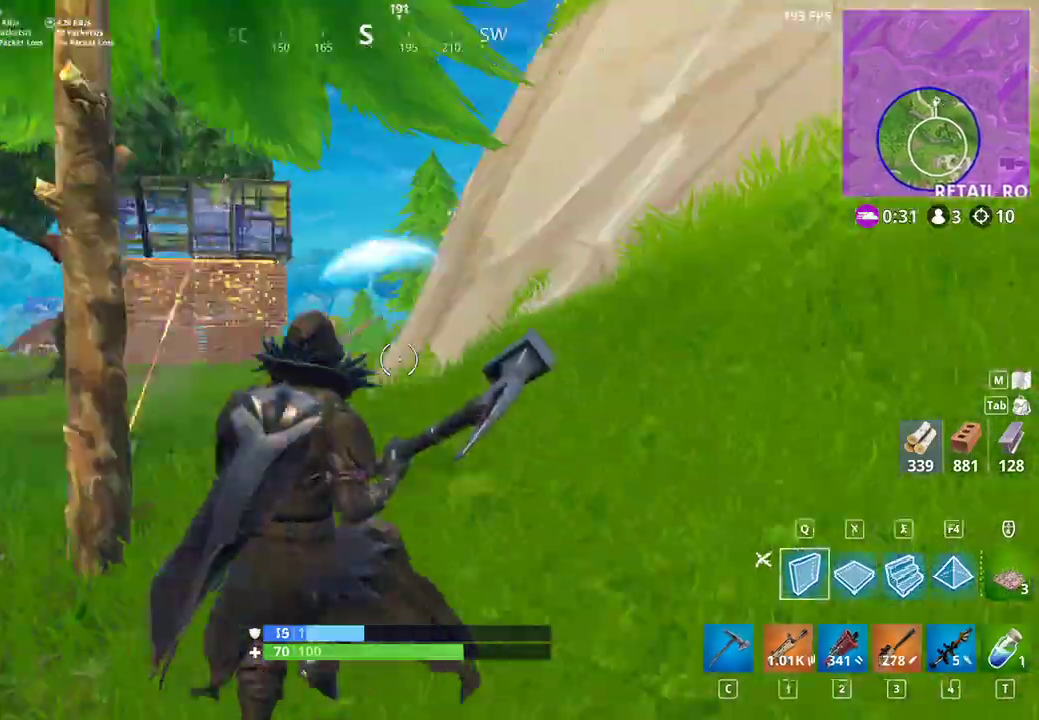
{"keys": ["a", "shift"], "mouse": ["left"]}
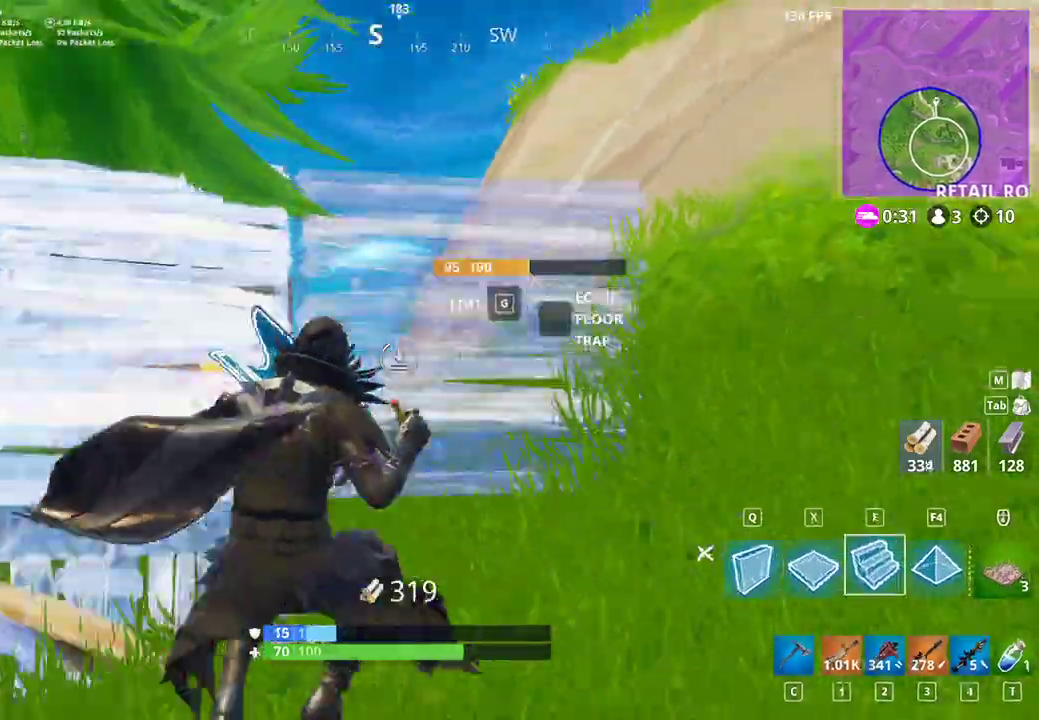
{"keys": ["a", "shift", "space"], "mouse": [], "events": [[33, "d", "down"], [67, "d", "up"], [100, "mouse_left", "up"], [133, "d", "down"], [133, "mouse_left", "down"], [167, "a", "up"], [200, "mouse_left", "up"], [267, "mouse_left", "down"], [267, "q", "down"], [333, "q", "up"], [367, "mouse_left", "up"], [367, "space", "down"], [400, "mouse_left", "down"], [433, "a", "down"], [500, "d", "up"], [500, "mouse_left", "up"]]}
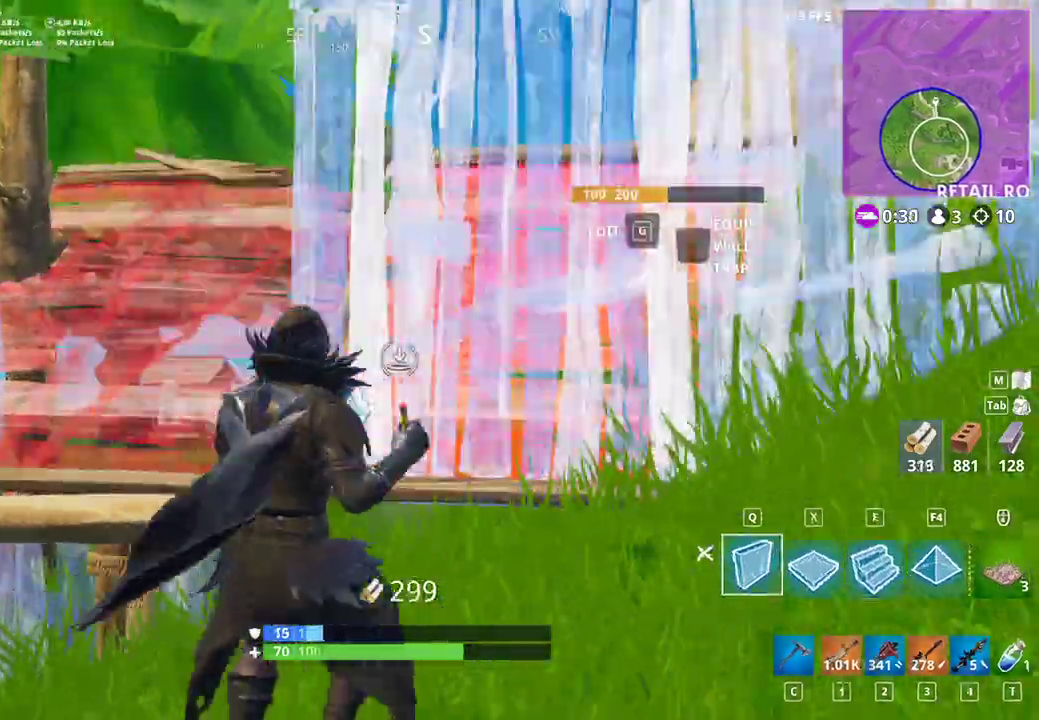
{"keys": ["shift", "w"], "mouse": ["left"], "events": [[67, "mouse_left", "down"], [100, "space", "up"], [133, "w", "down"], [167, "mouse_left", "up"], [200, "a", "up"], [200, "e", "down"], [200, "mouse_left", "down"], [200, "r", "down"], [233, "mouse_left", "up"], [233, "r", "up"], [267, "e", "up"], [333, "mouse_left", "down"], [367, "d", "down"], [433, "d", "up"], [433, "mouse_left", "up"], [467, "mouse_left", "down"]]}
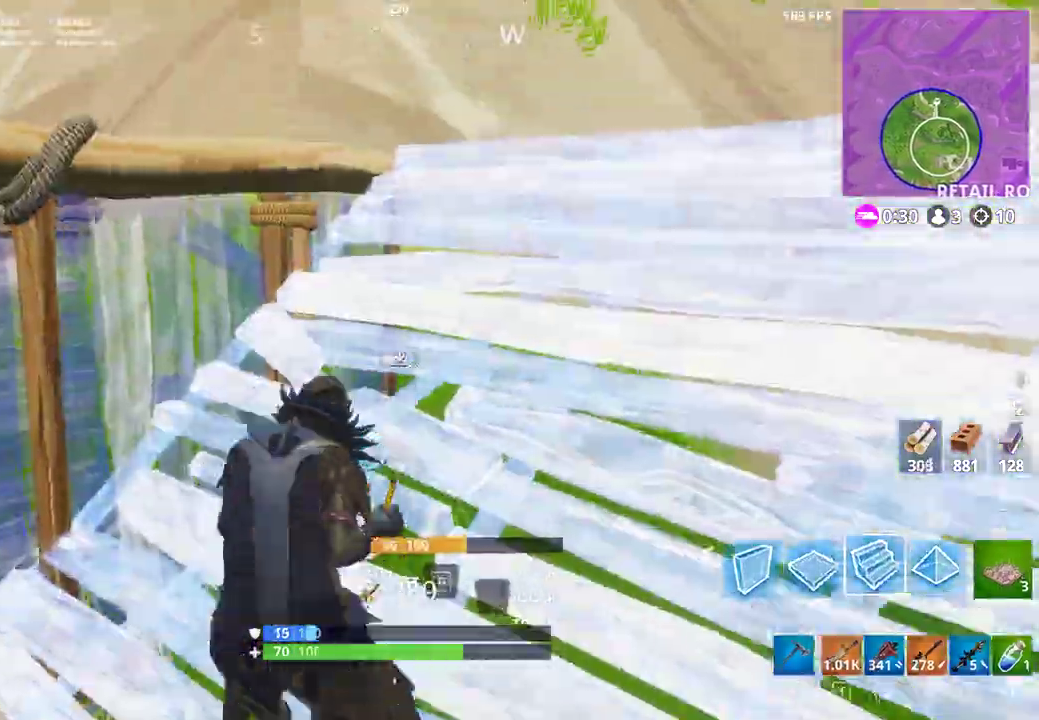
{"keys": ["d", "shift", "w"], "mouse": [], "events": [[33, "mouse_left", "up"], [167, "d", "down"], [400, "mouse_left", "down"], [500, "mouse_left", "up"]]}
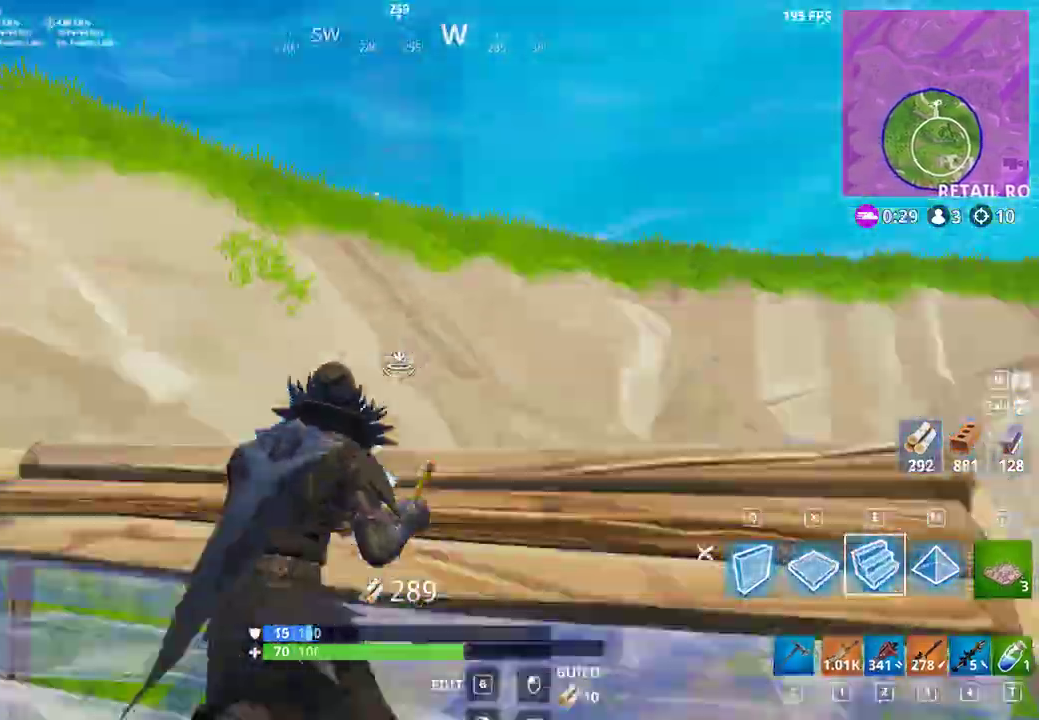
{"keys": ["shift", "w"], "mouse": ["left"], "events": [[33, "space", "down"], [67, "mouse_left", "down"], [67, "w", "up"], [133, "mouse_left", "up"], [133, "q", "down"], [200, "mouse_left", "down"], [200, "q", "up"], [233, "space", "up"], [300, "mouse_left", "up"], [367, "mouse_left", "down"], [400, "mouse_left", "up"], [433, "d", "up"], [467, "w", "down"], [500, "mouse_left", "down"]]}
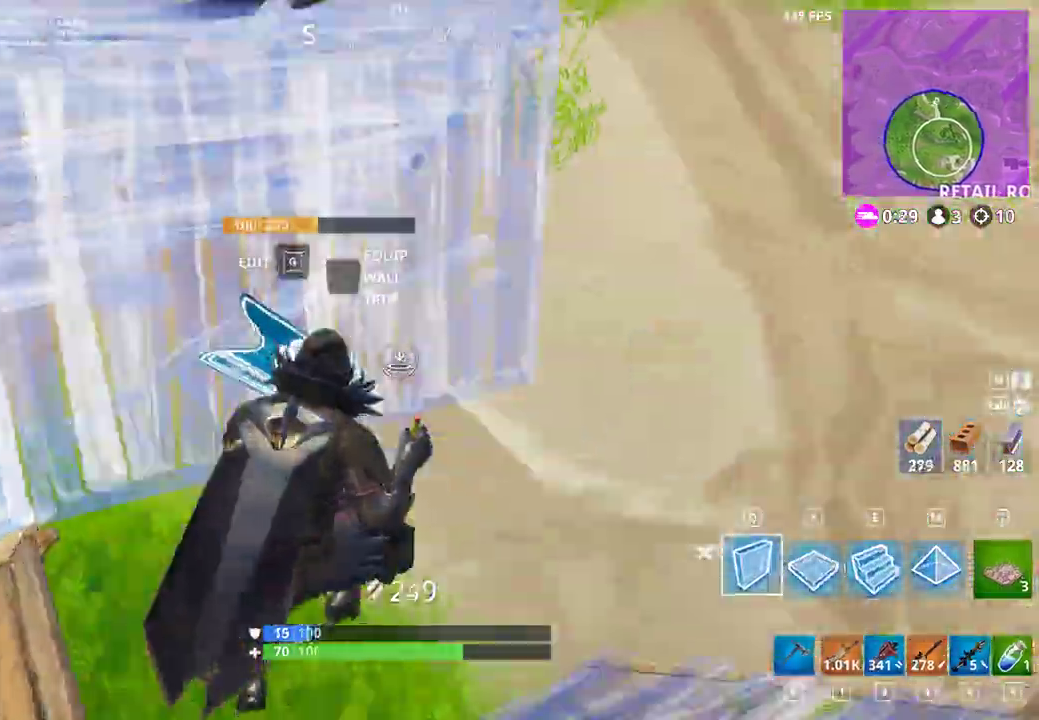
{"keys": ["d", "shift", "w"], "mouse": [], "events": [[67, "e", "down"], [133, "e", "up"], [200, "mouse_left", "up"], [267, "mouse_left", "down"], [300, "d", "down"], [367, "mouse_left", "up"], [400, "mouse_left", "down"], [500, "mouse_left", "up"]]}
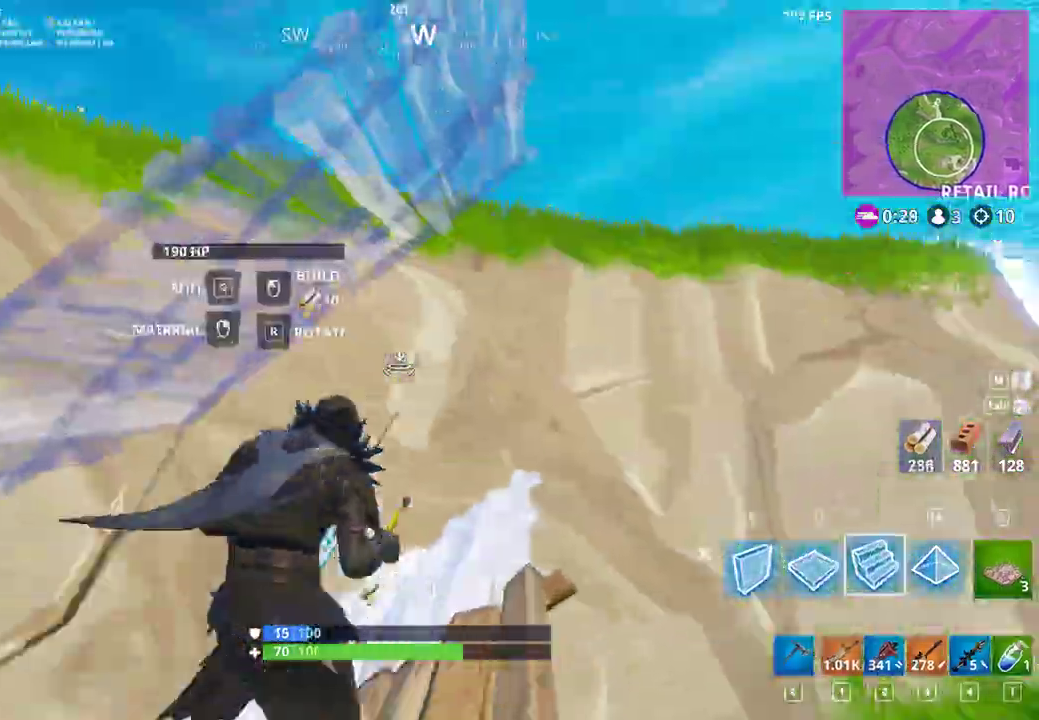
{"keys": ["r", "shift", "w"], "mouse": [], "events": [[100, "mouse_left", "down"], [133, "a", "down"], [133, "d", "up"], [167, "mouse_left", "up"], [233, "a", "up"], [233, "d", "down"], [267, "mouse_left", "down"], [333, "mouse_left", "up"], [433, "d", "up"], [500, "r", "down"]]}
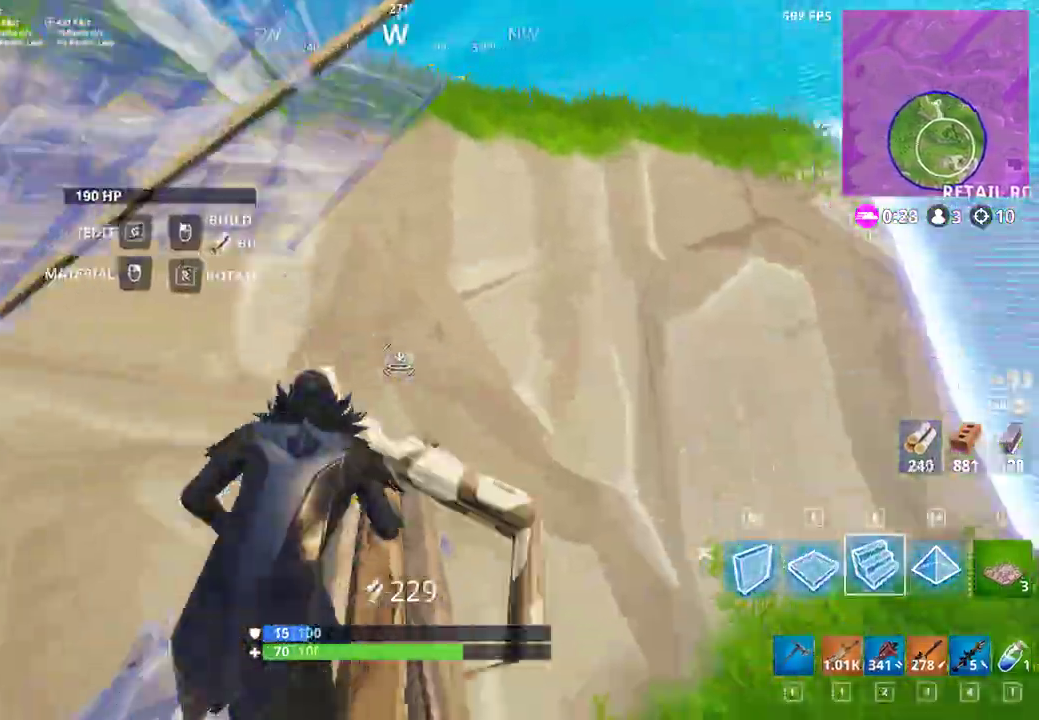
{"keys": ["shift", "w"], "mouse": ["left"], "events": [[67, "r", "up"], [167, "r", "down"], [233, "mouse_left", "down"], [233, "r", "up"], [333, "mouse_left", "up"], [367, "r", "down"], [433, "mouse_left", "down"], [433, "r", "up"]]}
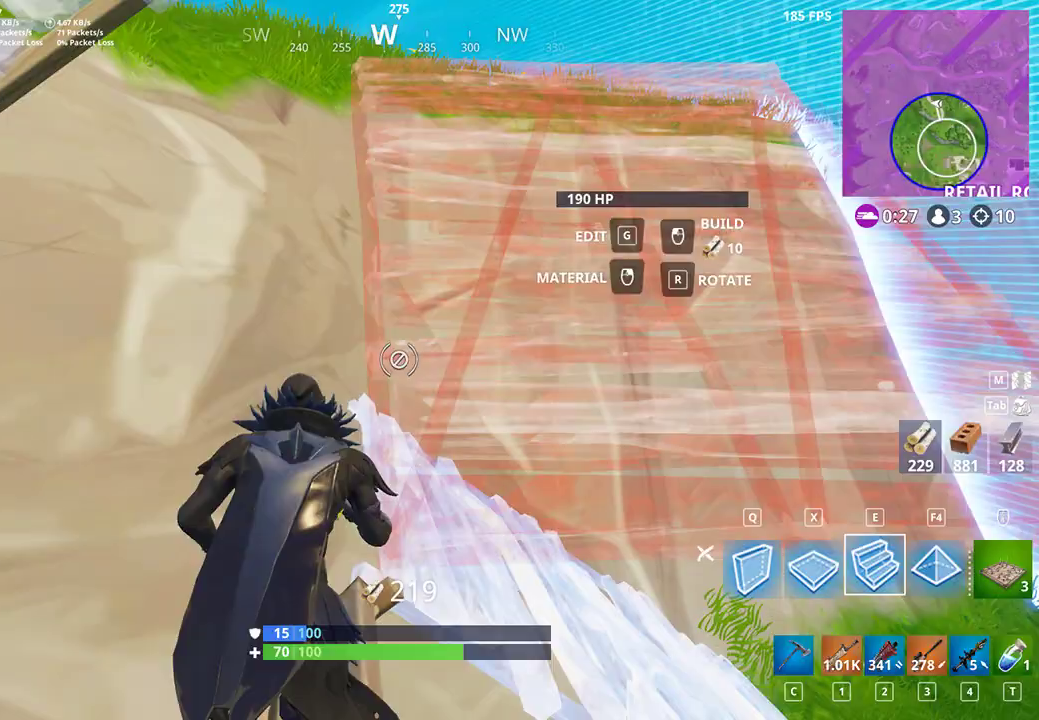
{"keys": ["d", "shift", "w"], "mouse": ["left"], "events": [[33, "mouse_left", "up"], [67, "space", "down"], [100, "mouse_left", "down"], [100, "space", "up"], [200, "mouse_left", "up"], [333, "mouse_left", "down"], [367, "d", "down"], [400, "mouse_left", "up"], [467, "mouse_left", "down"]]}
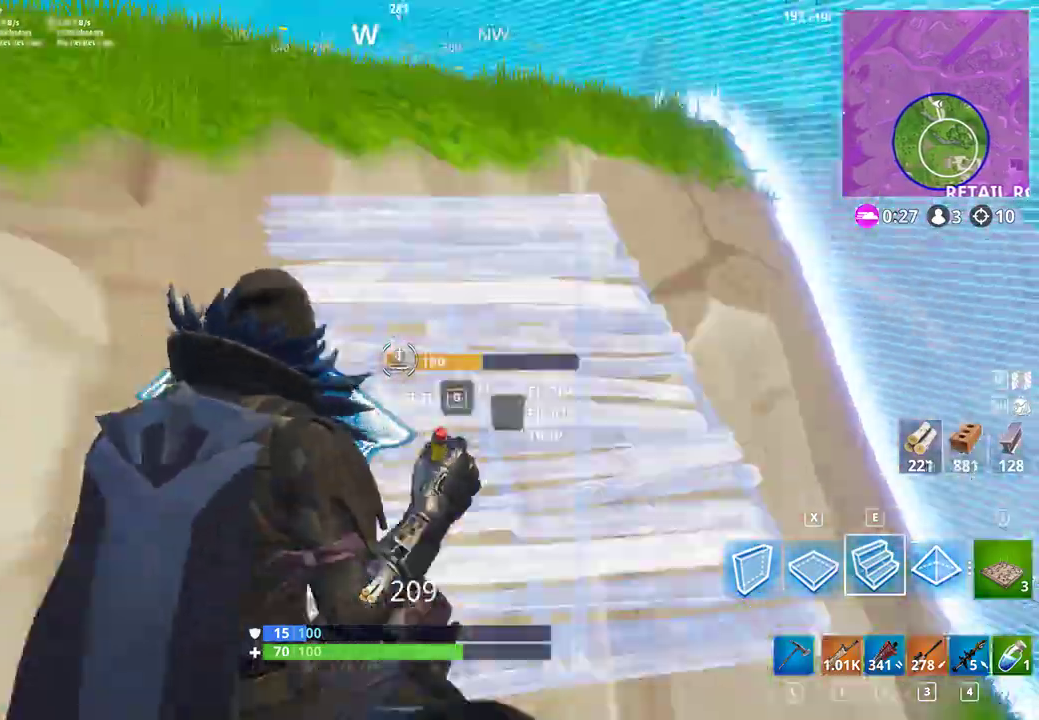
{"keys": ["d", "shift", "space", "w"], "mouse": [], "events": [[33, "mouse_left", "up"], [100, "mouse_left", "down"], [200, "mouse_left", "up"], [267, "mouse_left", "down"], [300, "mouse_left", "up"], [500, "space", "down"]]}
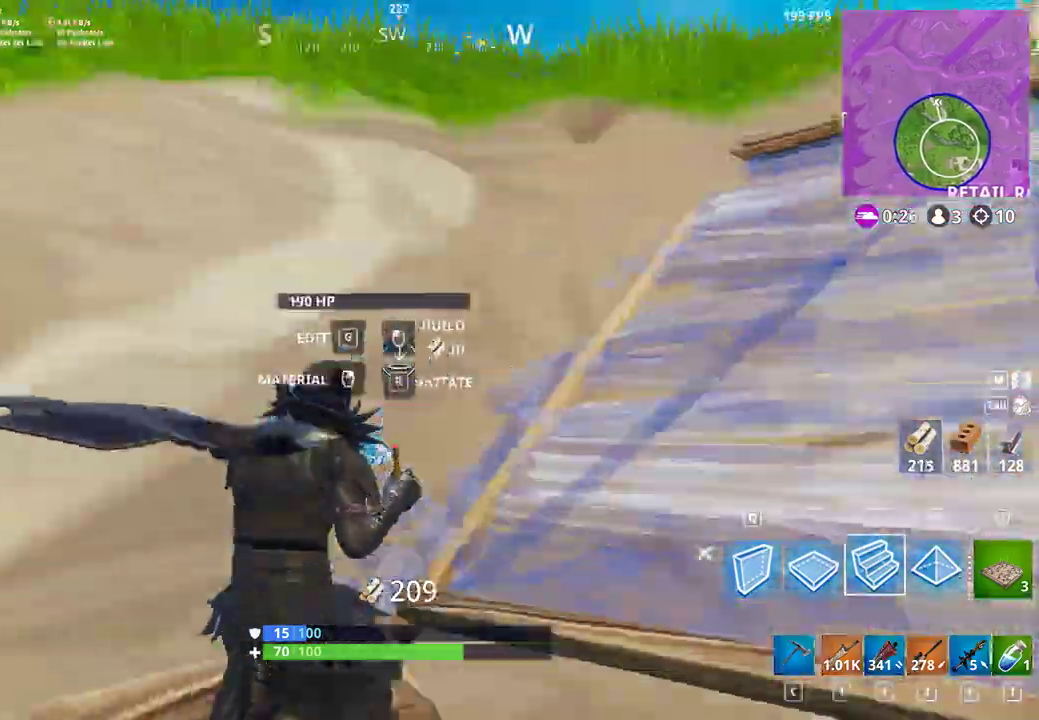
{"keys": ["d", "shift"], "mouse": ["left"], "events": [[33, "mouse_left", "down"], [133, "mouse_left", "up"], [133, "q", "down"], [200, "mouse_left", "down"], [233, "q", "up"], [233, "w", "up"], [300, "mouse_left", "up"], [300, "space", "up"], [333, "mouse_left", "down"], [400, "mouse_left", "up"], [467, "mouse_left", "down"]]}
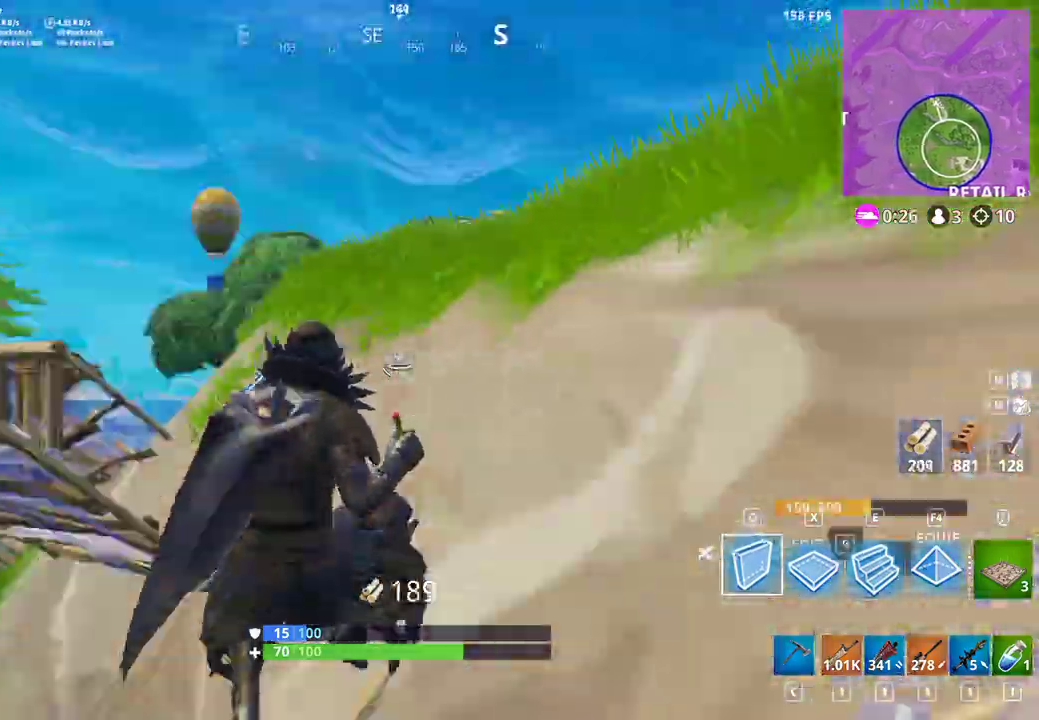
{"keys": ["d", "shift"], "mouse": [], "events": [[33, "mouse_left", "up"], [67, "s", "down"], [133, "a", "down"], [133, "mouse_left", "down"], [200, "mouse_left", "up"], [233, "a", "up"], [267, "mouse_left", "down"], [333, "mouse_left", "up"], [400, "s", "up"]]}
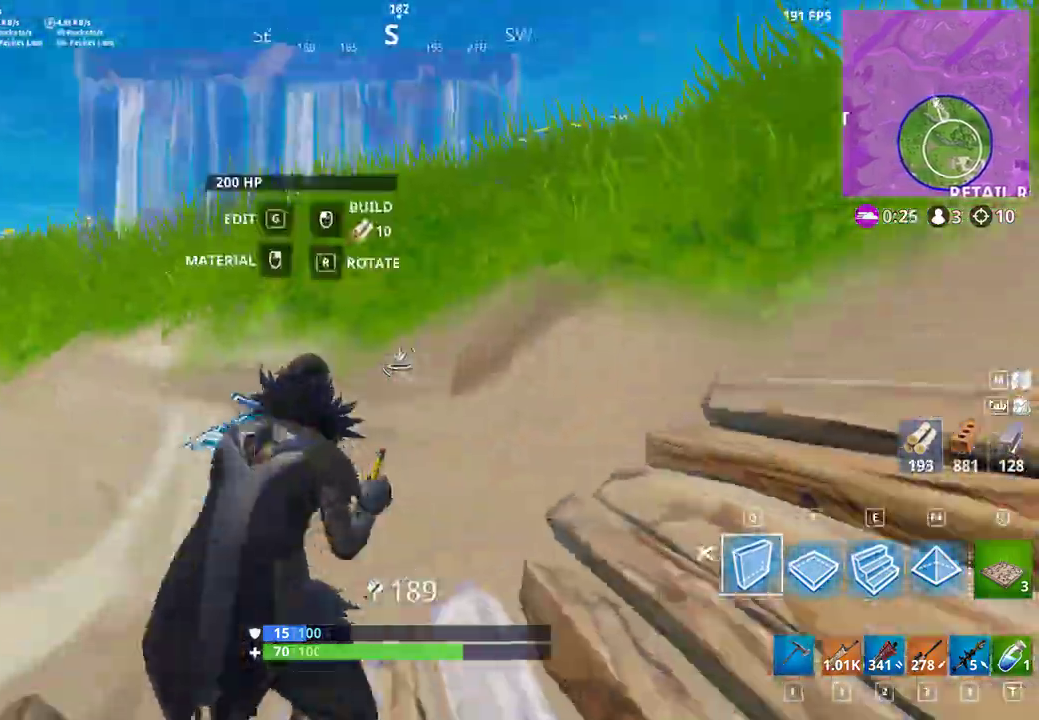
{"keys": ["shift", "w"], "mouse": [], "events": [[33, "w", "down"], [100, "space", "down"], [167, "mouse_left", "down"], [233, "mouse_left", "up"], [333, "mouse_left", "down"], [400, "mouse_left", "up"], [400, "space", "up"], [500, "d", "up"]]}
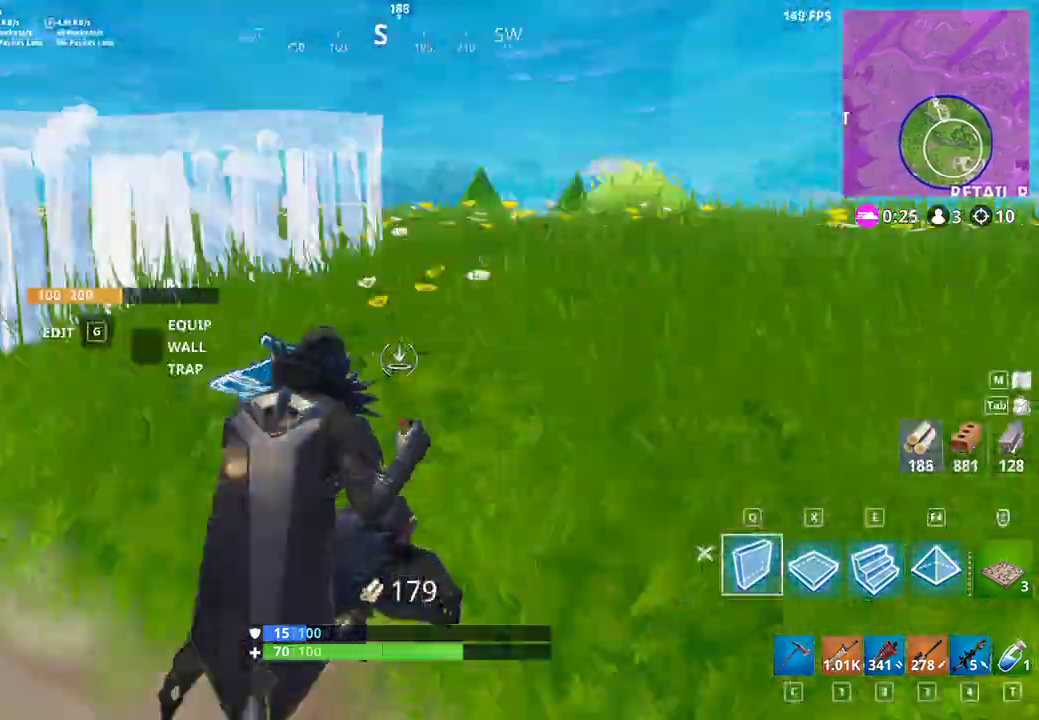
{"keys": ["d", "shift", "w"], "mouse": []}
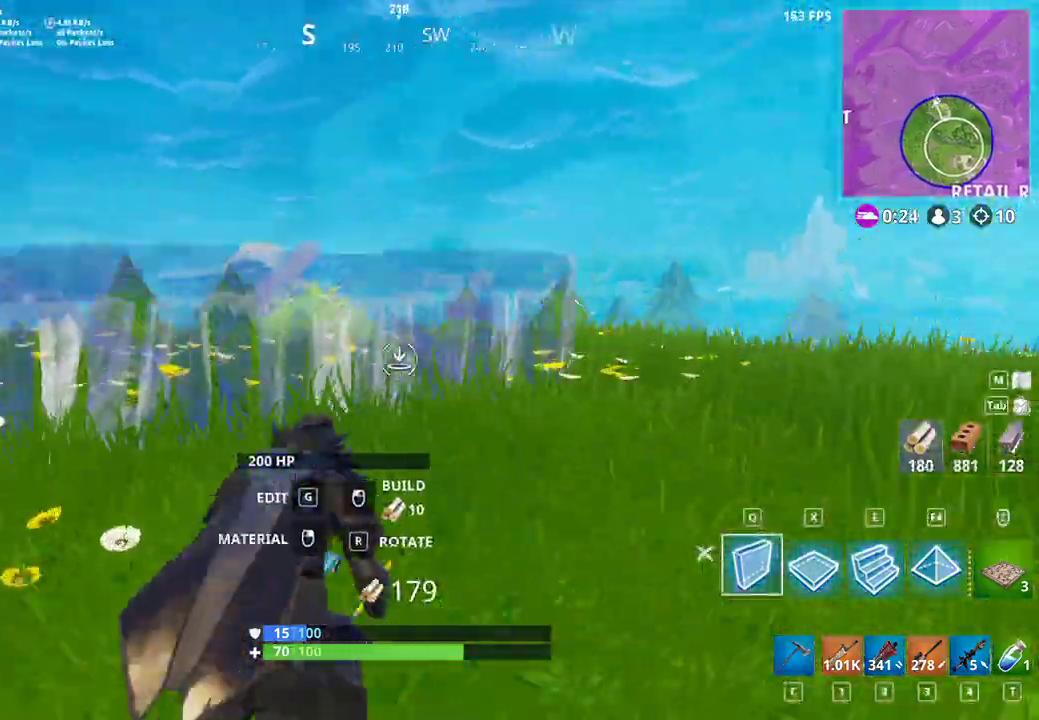
{"keys": ["d", "shift", "space"], "mouse": [], "events": [[433, "space", "down"], [500, "w", "up"]]}